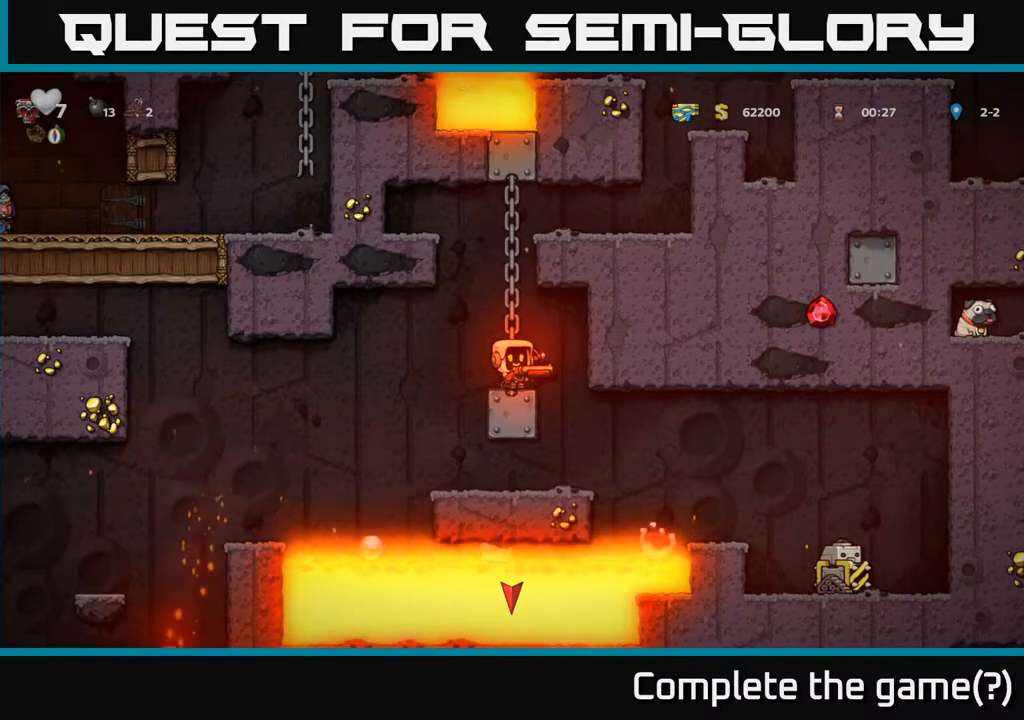
Gameplay with a controller (Xbox layout); each line is a JSON object with the inputs held at the frame after it. "events" lists button and stick changes between this image and that frame as [ms after this image, input, new state], when the widget could be followed in between.
{"buttons": [], "left_stick": "center", "right_stick": "center", "events": [[133, "DPAD_LEFT", "up"], [200, "DPAD_RIGHT", "down"], [267, "DPAD_RIGHT", "up"]]}
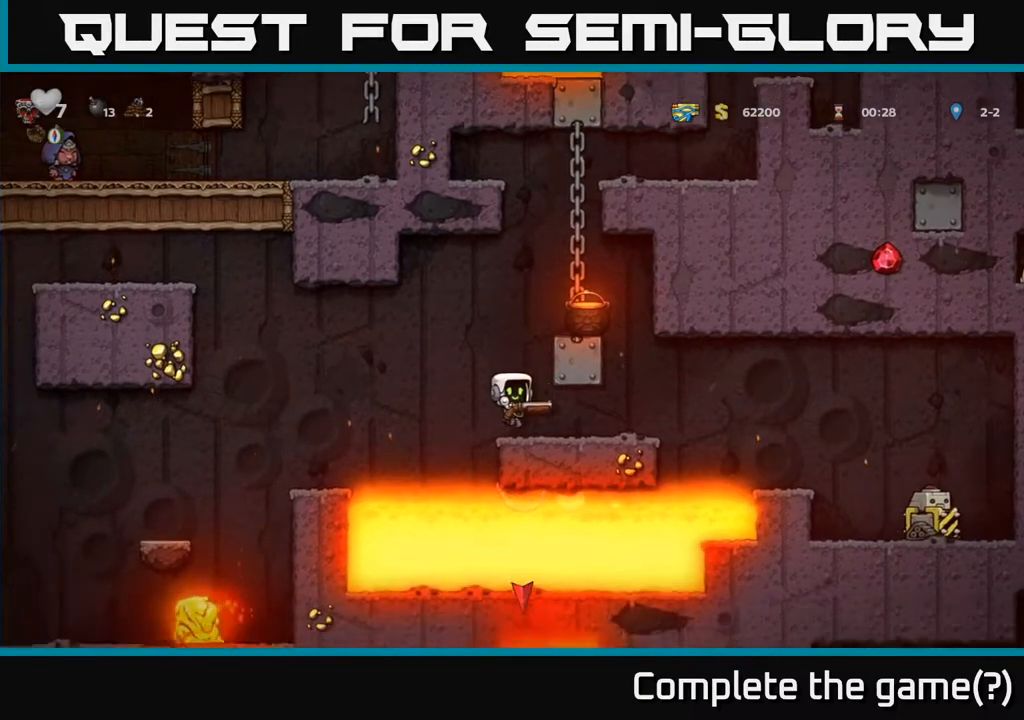
{"buttons": [], "left_stick": "center", "right_stick": "center", "events": []}
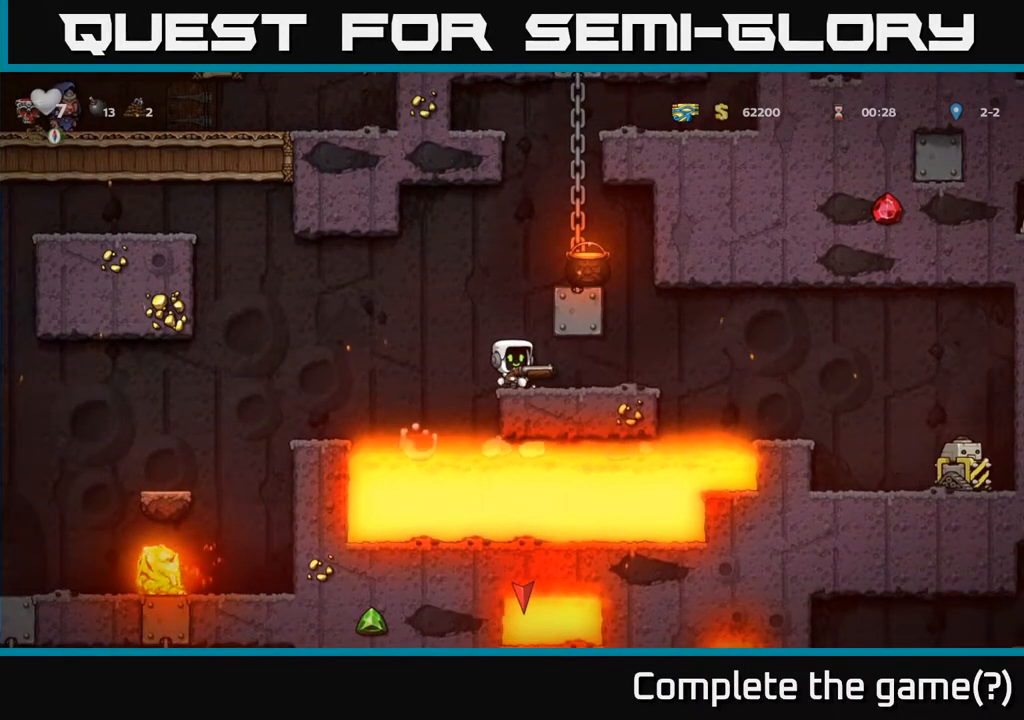
{"buttons": ["DPAD_LEFT"], "left_stick": "center", "right_stick": "center", "events": [[150, "DPAD_LEFT", "down"], [183, "A", "down"], [367, "A", "up"]]}
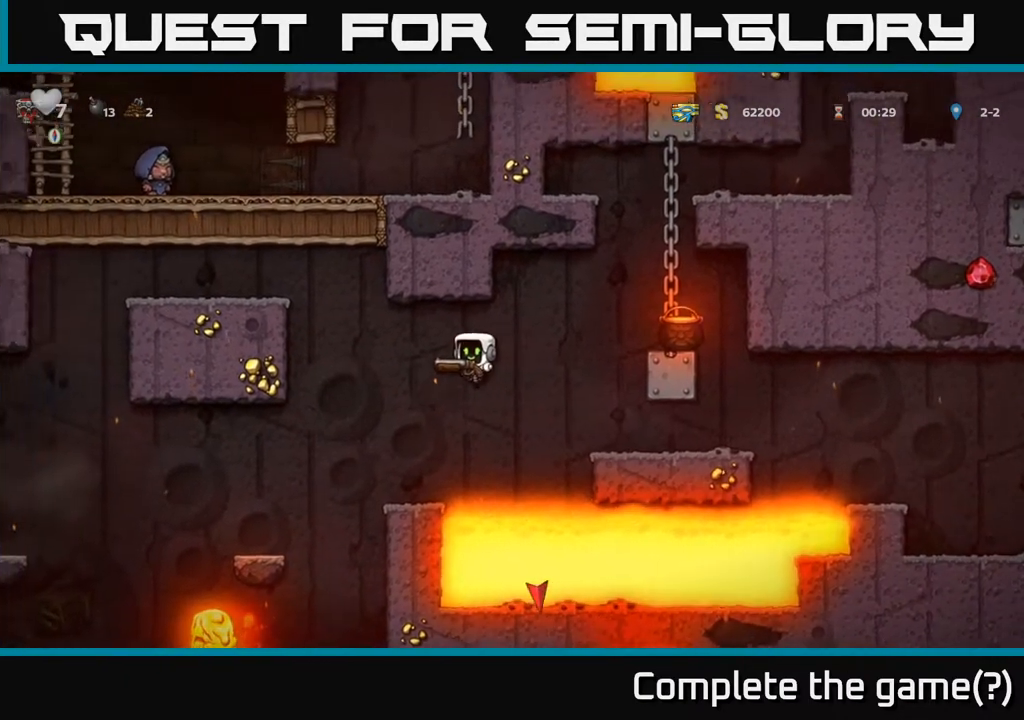
{"buttons": [], "left_stick": "center", "right_stick": "center", "events": [[50, "DPAD_LEFT", "up"]]}
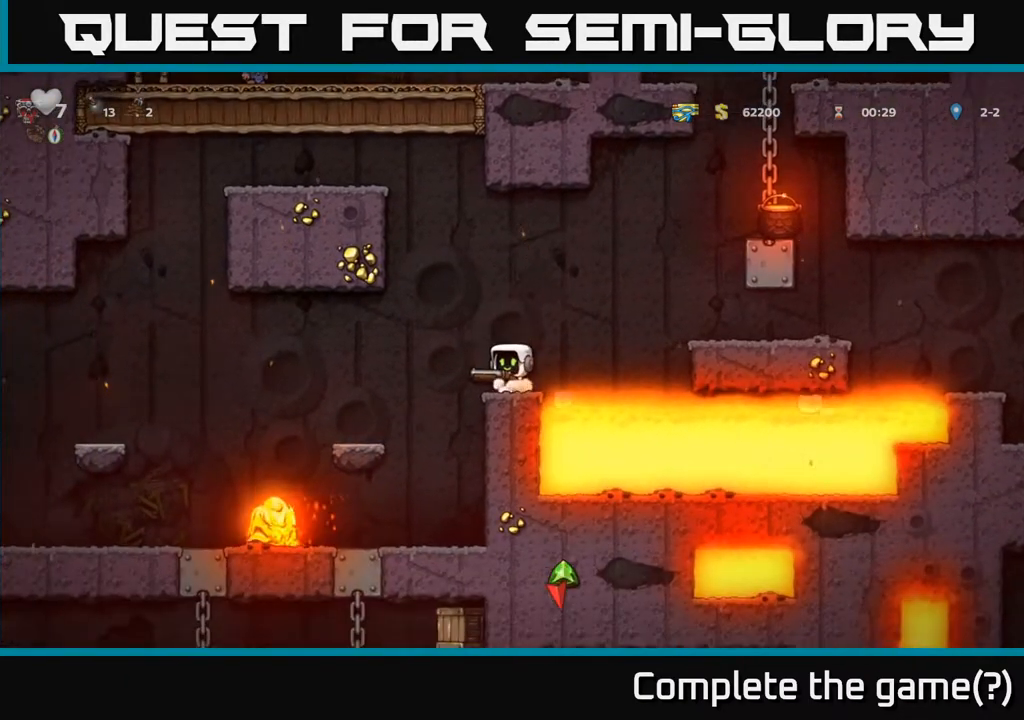
{"buttons": ["DPAD_DOWN"], "left_stick": "center", "right_stick": "center", "events": [[283, "DPAD_DOWN", "down"]]}
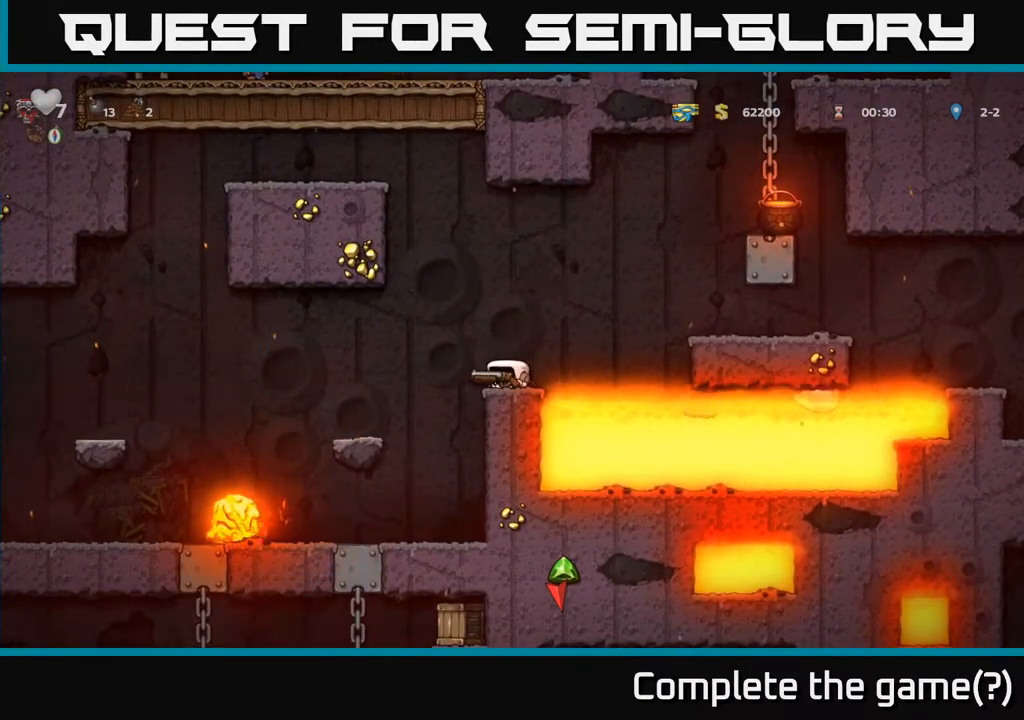
{"buttons": ["DPAD_DOWN"], "left_stick": "center", "right_stick": "center", "events": []}
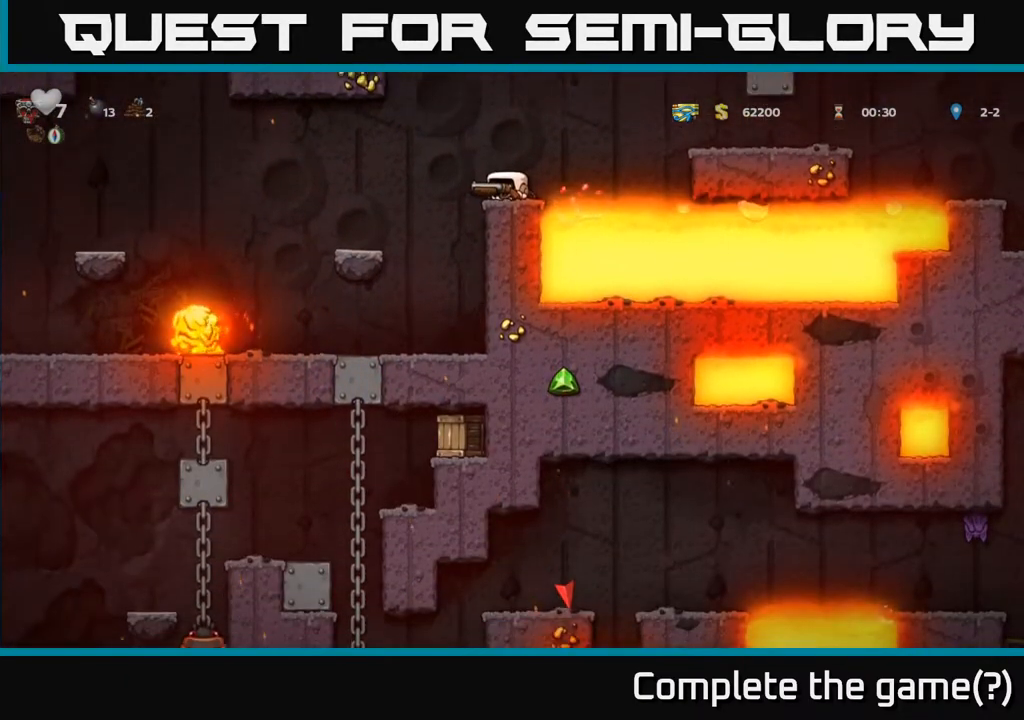
{"buttons": ["DPAD_DOWN"], "left_stick": "center", "right_stick": "center", "events": []}
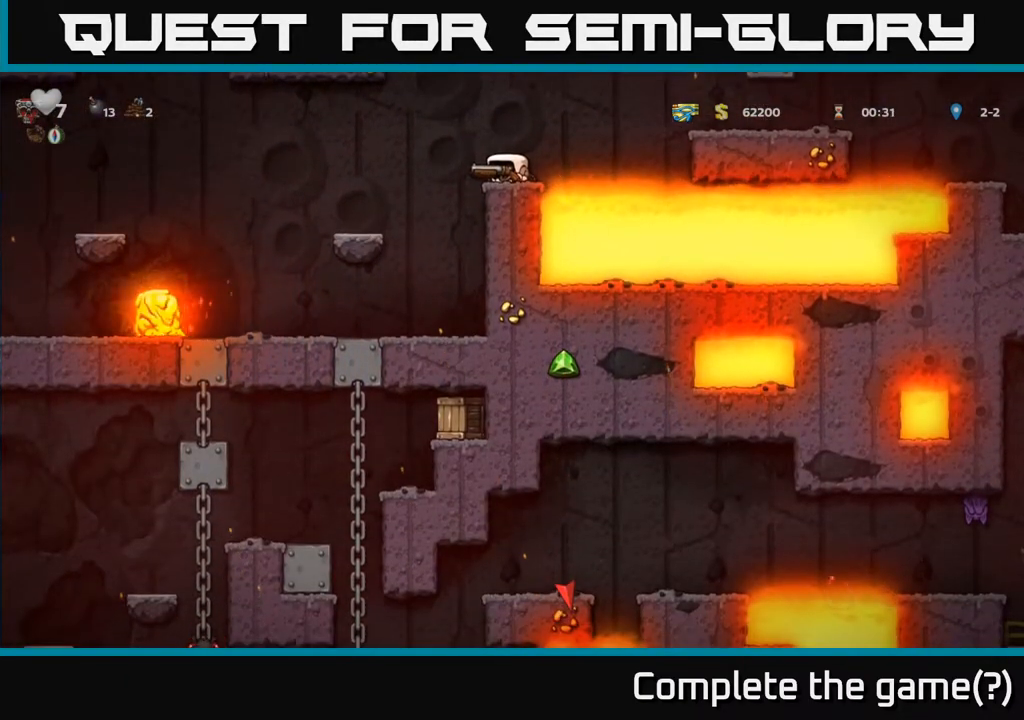
{"buttons": ["DPAD_LEFT"], "left_stick": "center", "right_stick": "center", "events": [[483, "DPAD_DOWN", "up"], [500, "DPAD_LEFT", "down"]]}
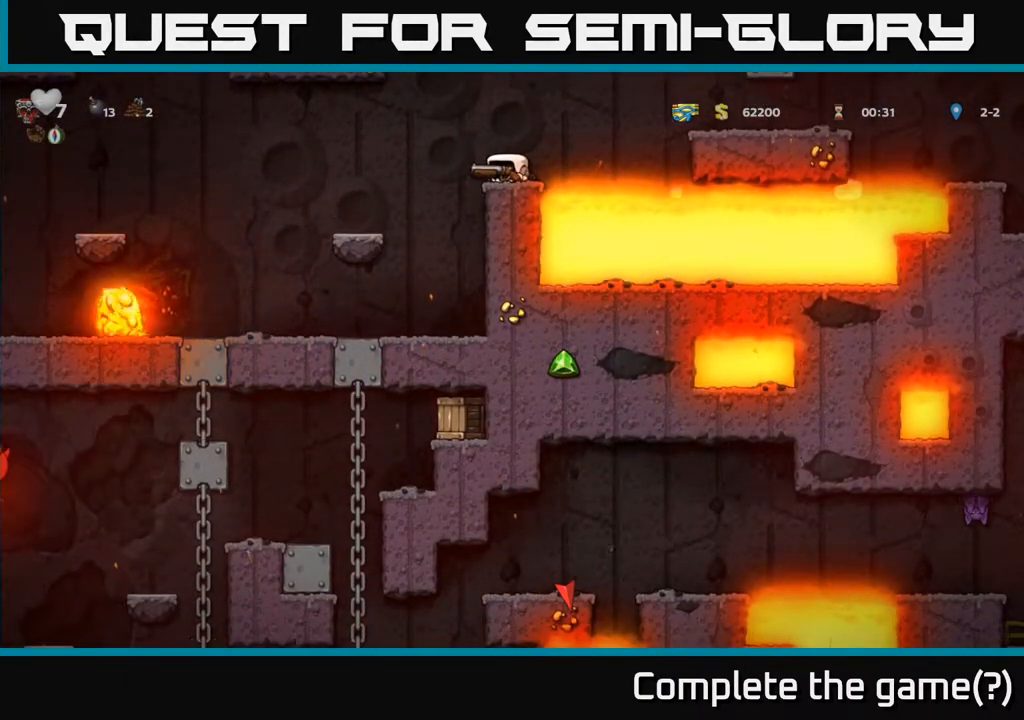
{"buttons": ["DPAD_LEFT"], "left_stick": "center", "right_stick": "center", "events": [[33, "A", "down"], [450, "A", "up"]]}
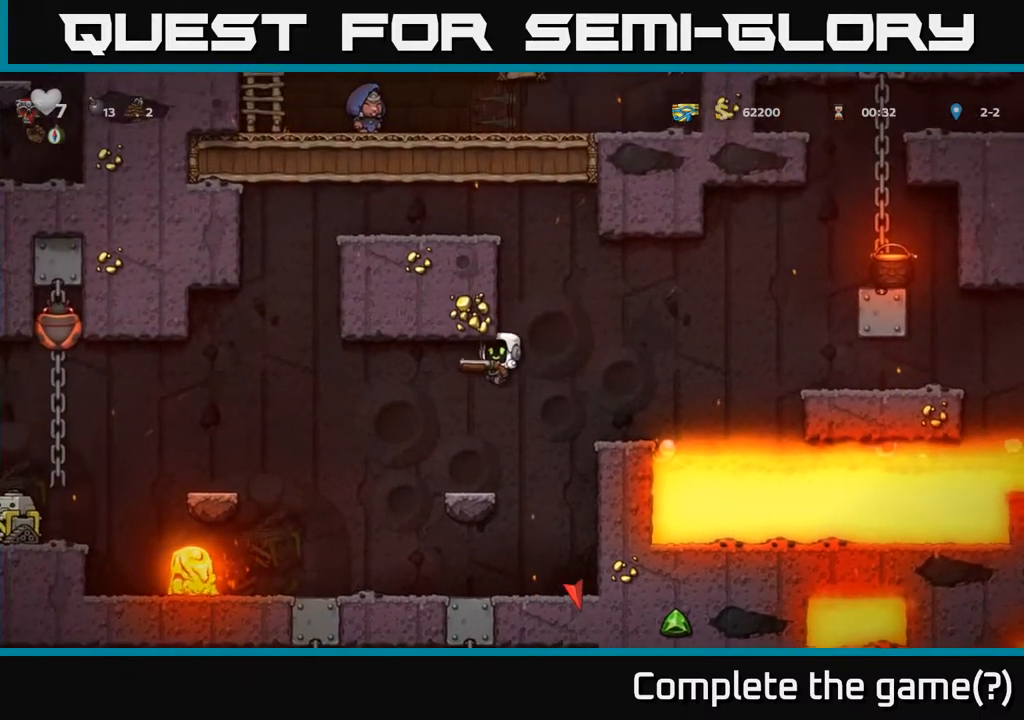
{"buttons": [], "left_stick": "center", "right_stick": "center", "events": [[183, "A", "down"], [250, "DPAD_LEFT", "up"], [333, "A", "up"], [350, "DPAD_RIGHT", "down"], [417, "DPAD_RIGHT", "up"]]}
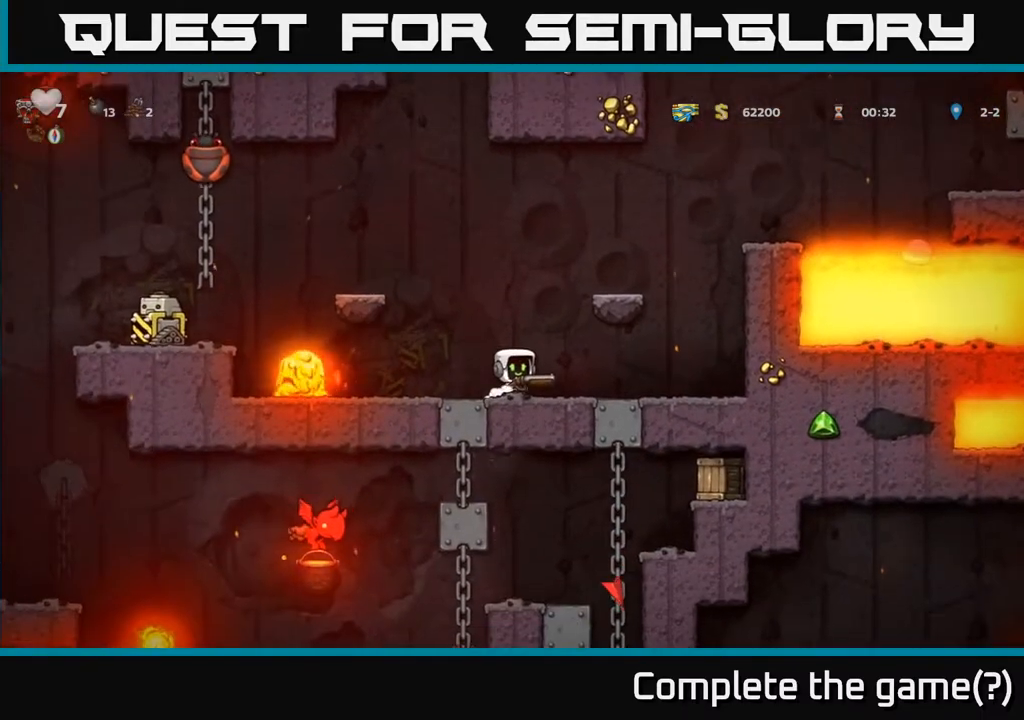
{"buttons": [], "left_stick": "center", "right_stick": "center", "events": []}
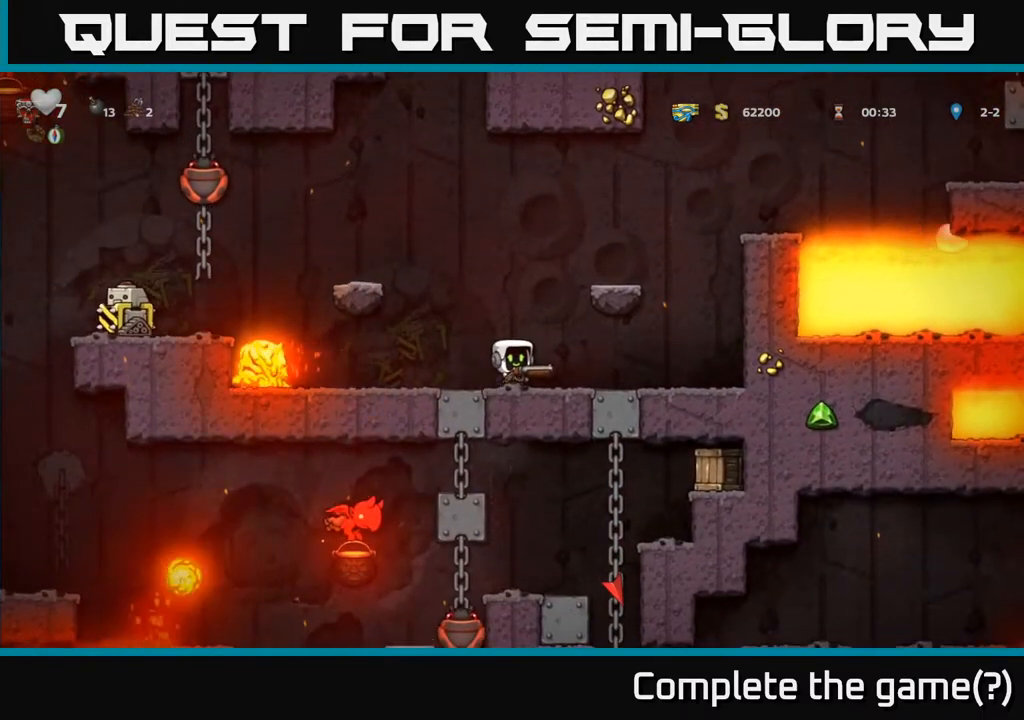
{"buttons": [], "left_stick": "center", "right_stick": "center", "events": []}
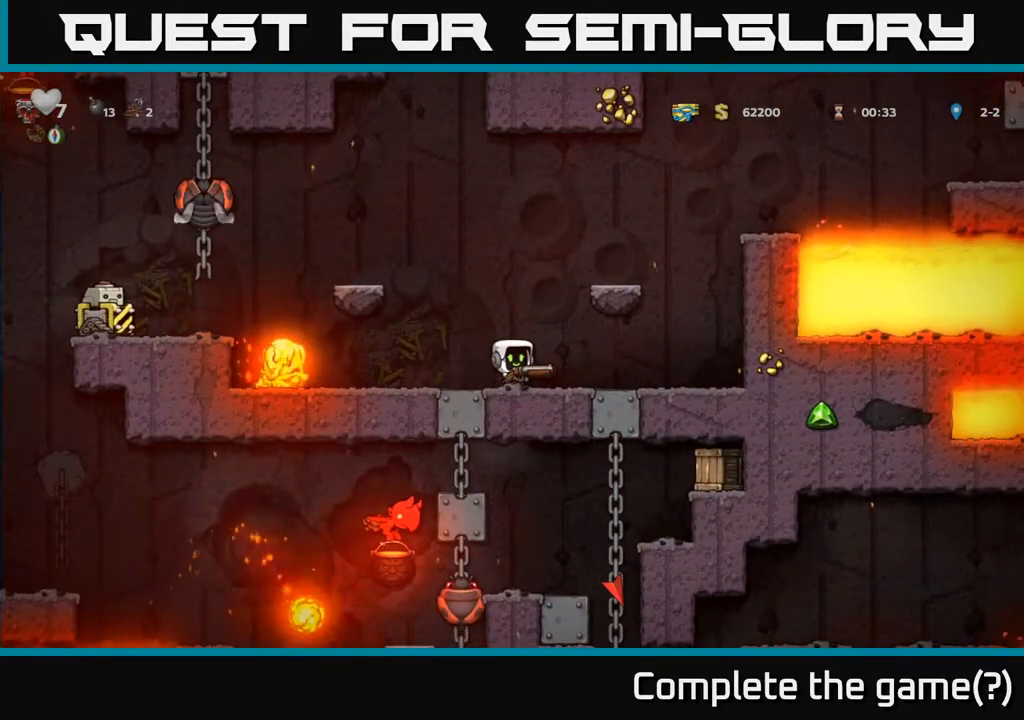
{"buttons": ["X"], "left_stick": "center", "right_stick": "center", "events": [[383, "DPAD_LEFT", "down"], [450, "DPAD_LEFT", "up"], [483, "X", "down"]]}
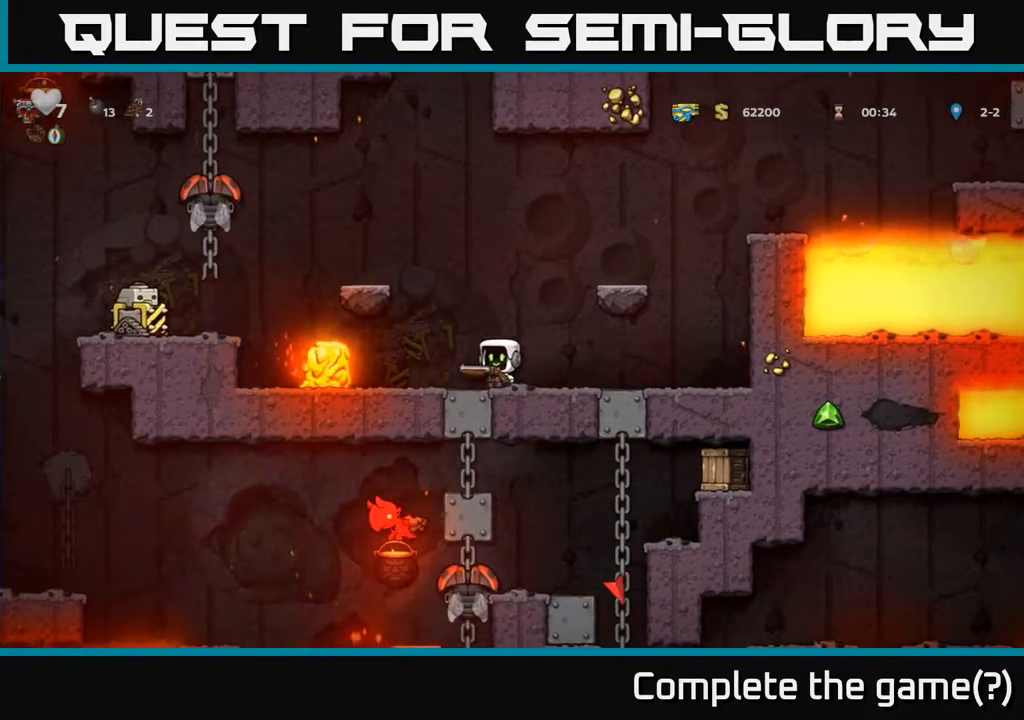
{"buttons": [], "left_stick": "center", "right_stick": "center", "events": [[83, "X", "up"]]}
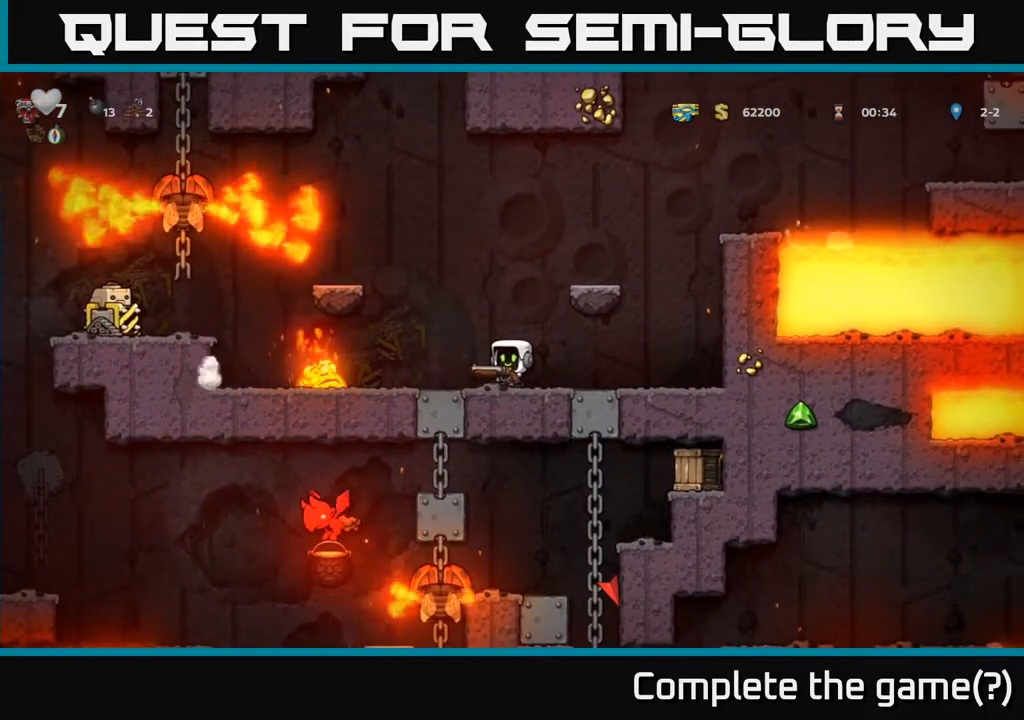
{"buttons": [], "left_stick": "center", "right_stick": "center", "events": [[183, "DPAD_RIGHT", "down"], [383, "DPAD_RIGHT", "up"]]}
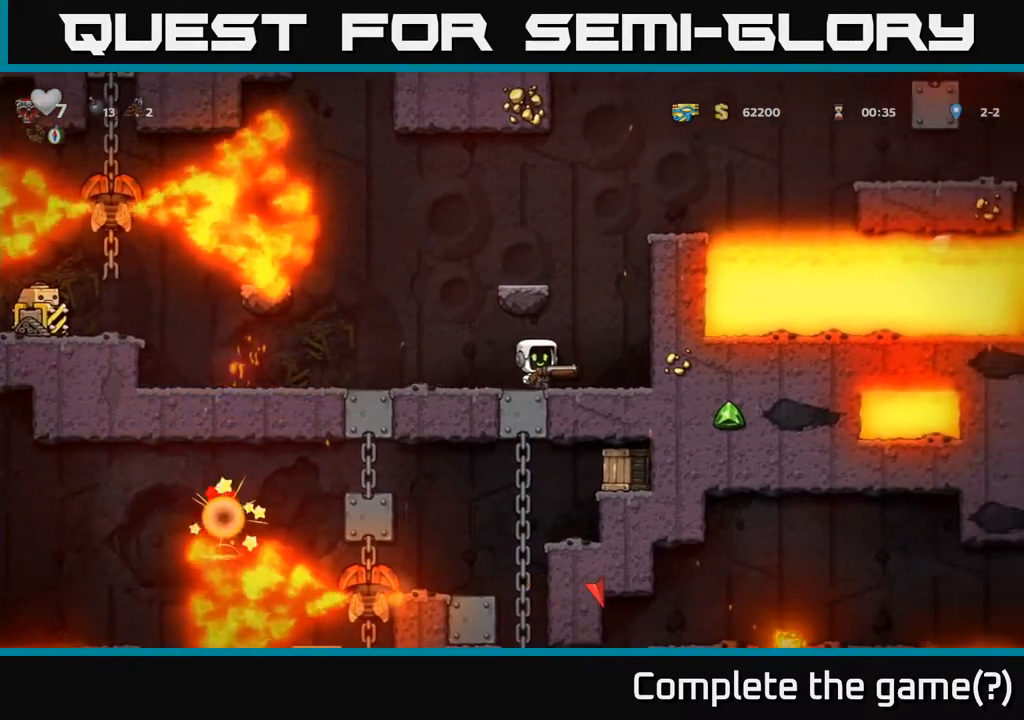
{"buttons": ["DPAD_LEFT"], "left_stick": "center", "right_stick": "center", "events": [[450, "DPAD_LEFT", "down"]]}
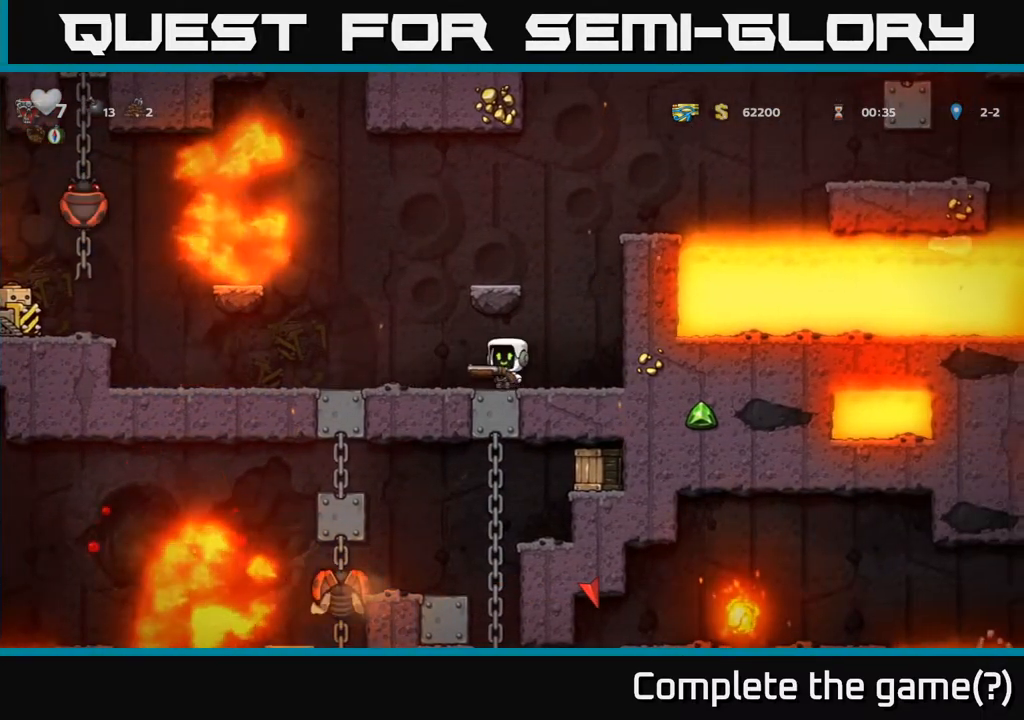
{"buttons": [], "left_stick": "center", "right_stick": "center", "events": [[167, "DPAD_LEFT", "up"]]}
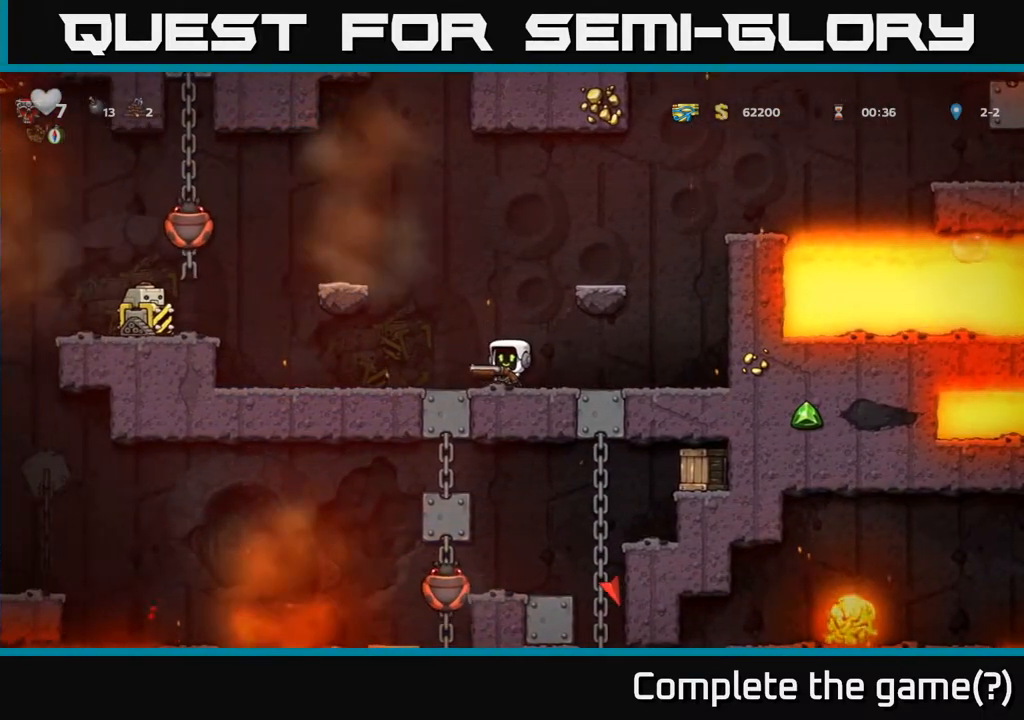
{"buttons": [], "left_stick": "center", "right_stick": "center", "events": []}
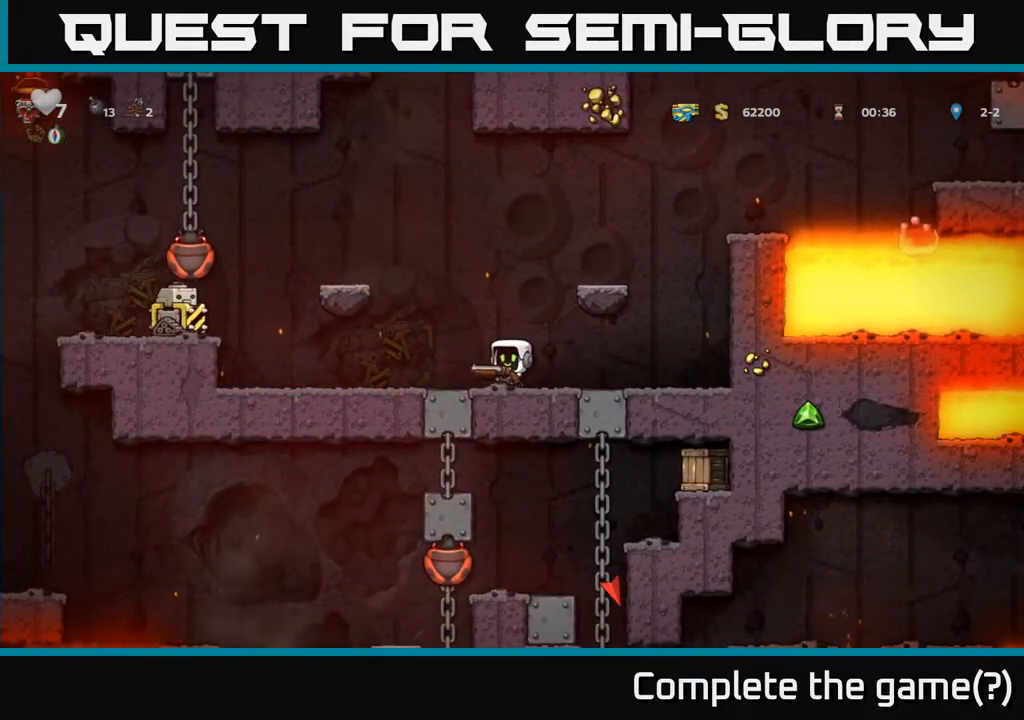
{"buttons": [], "left_stick": "center", "right_stick": "center", "events": []}
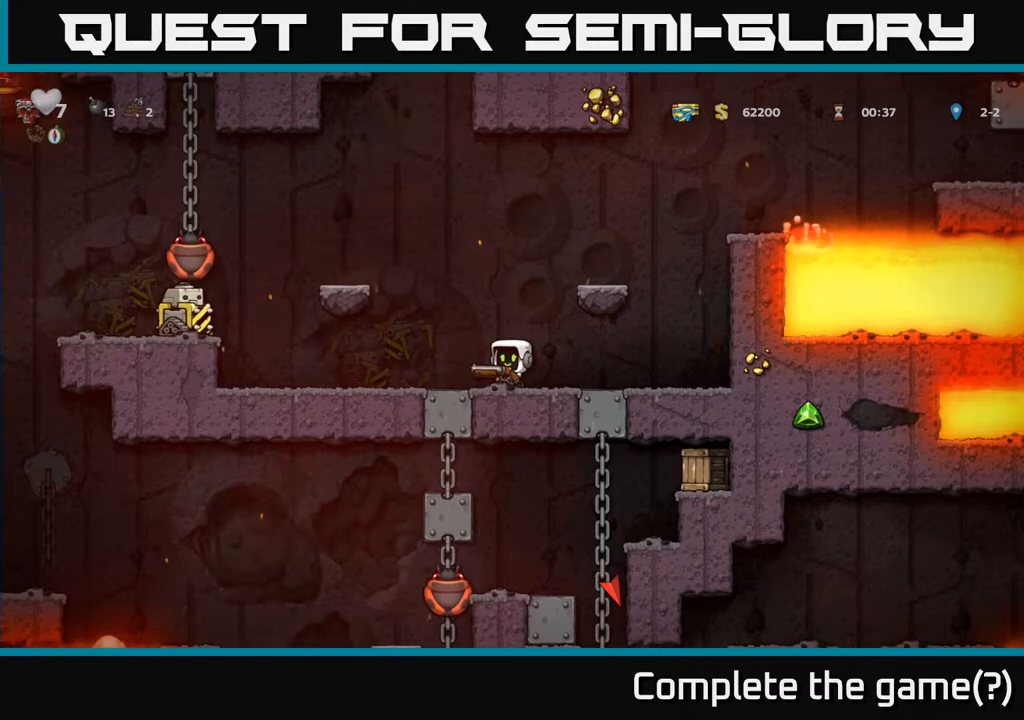
{"buttons": [], "left_stick": "center", "right_stick": "center", "events": []}
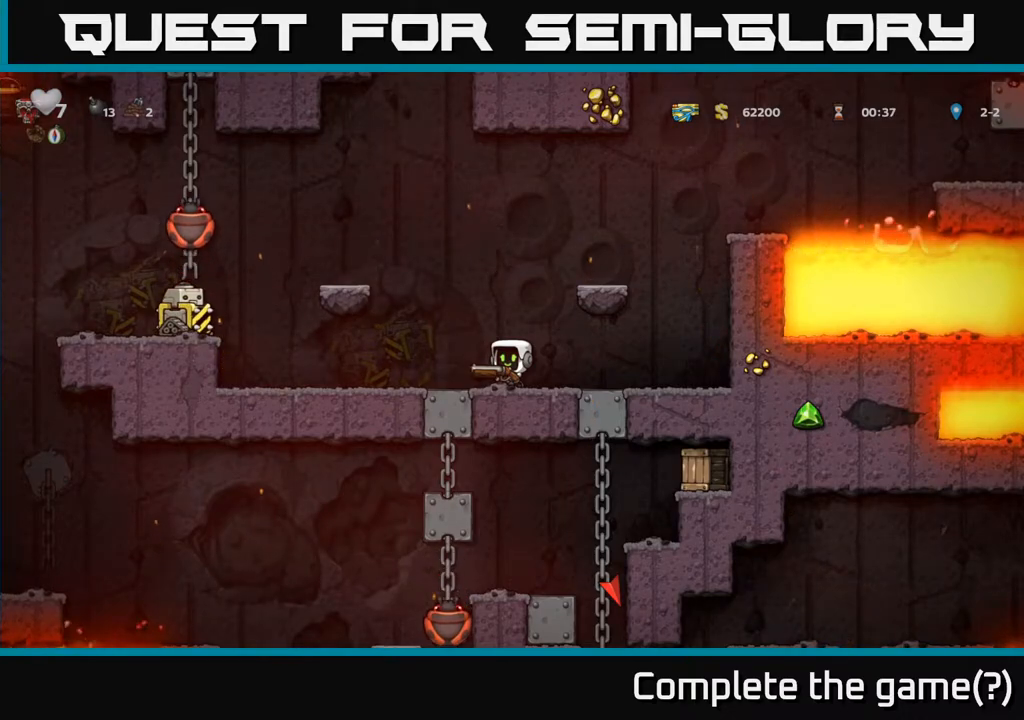
{"buttons": [], "left_stick": "center", "right_stick": "center", "events": []}
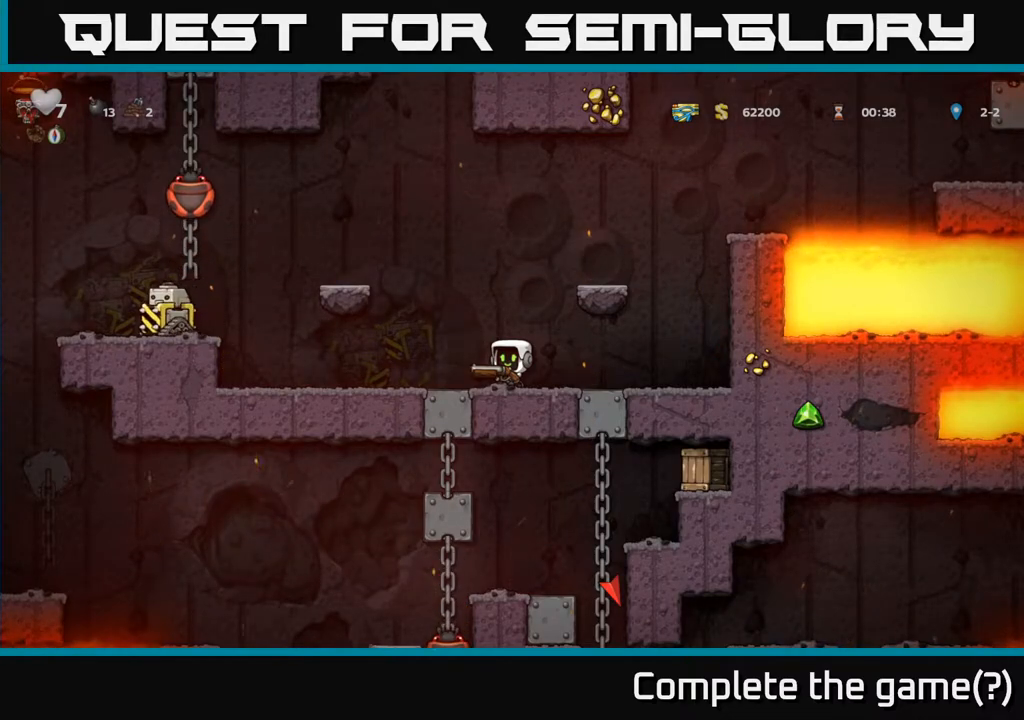
{"buttons": ["DPAD_LEFT"], "left_stick": "center", "right_stick": "center", "events": [[350, "DPAD_LEFT", "down"]]}
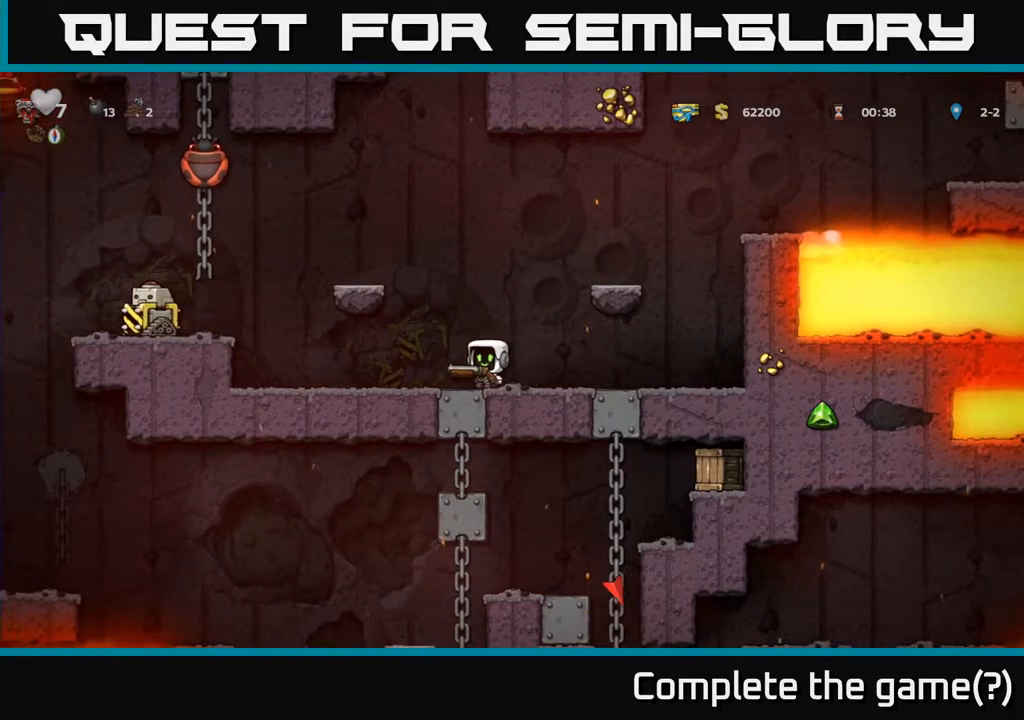
{"buttons": [], "left_stick": "center", "right_stick": "center", "events": [[350, "DPAD_LEFT", "up"]]}
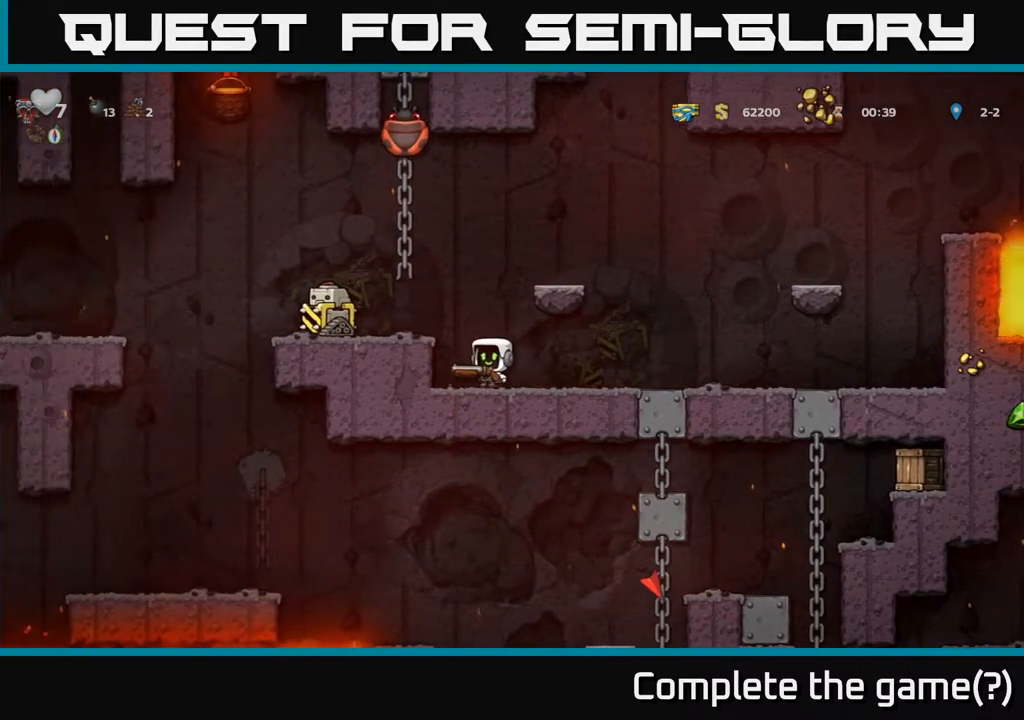
{"buttons": ["A"], "left_stick": "center", "right_stick": "center", "events": [[450, "A", "down"]]}
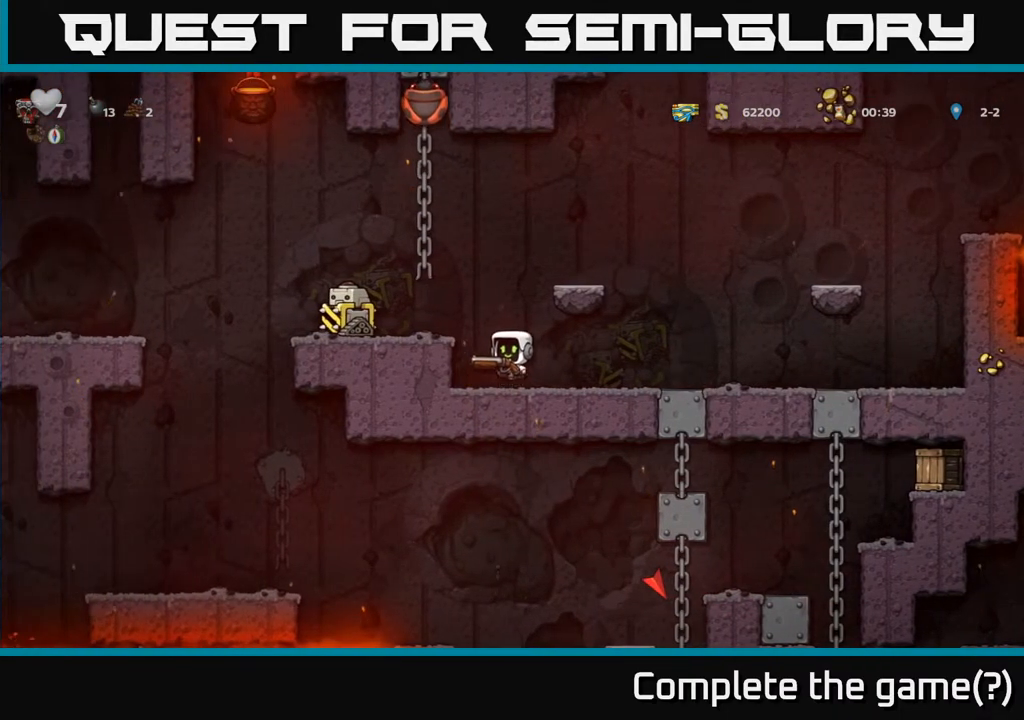
{"buttons": ["A", "DPAD_LEFT"], "left_stick": "center", "right_stick": "center", "events": [[17, "DPAD_LEFT", "down"], [100, "A", "up"], [133, "DPAD_LEFT", "up"], [417, "A", "down"], [483, "DPAD_LEFT", "down"]]}
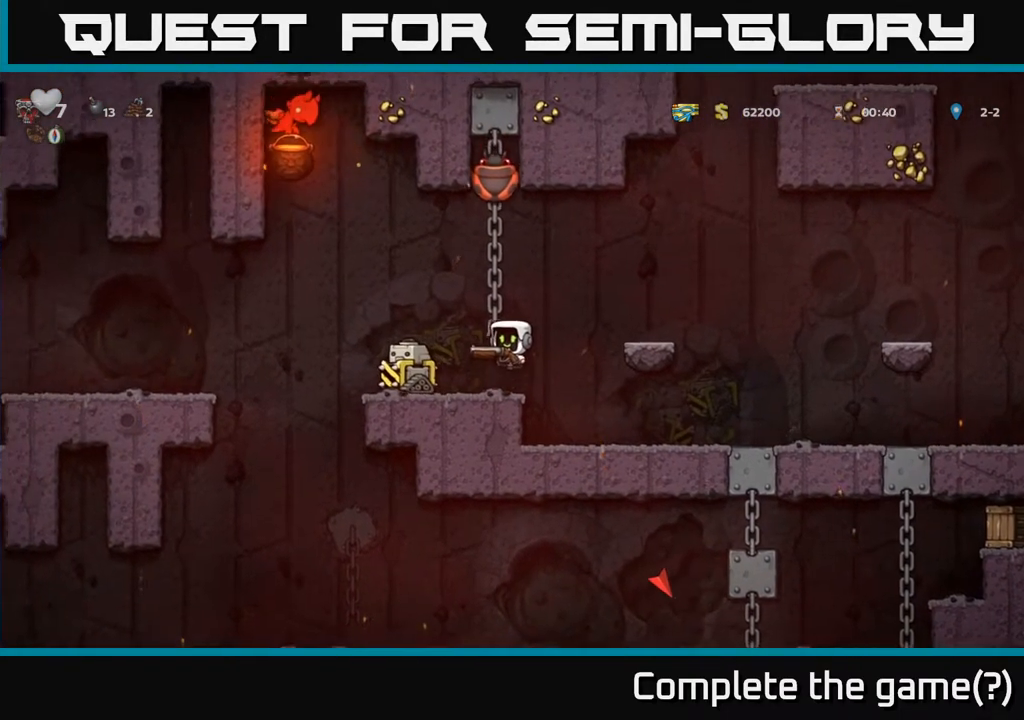
{"buttons": ["DPAD_LEFT"], "left_stick": "center", "right_stick": "center", "events": [[50, "A", "up"], [267, "DPAD_LEFT", "up"], [317, "DPAD_RIGHT", "down"], [433, "DPAD_RIGHT", "up"], [500, "DPAD_LEFT", "down"]]}
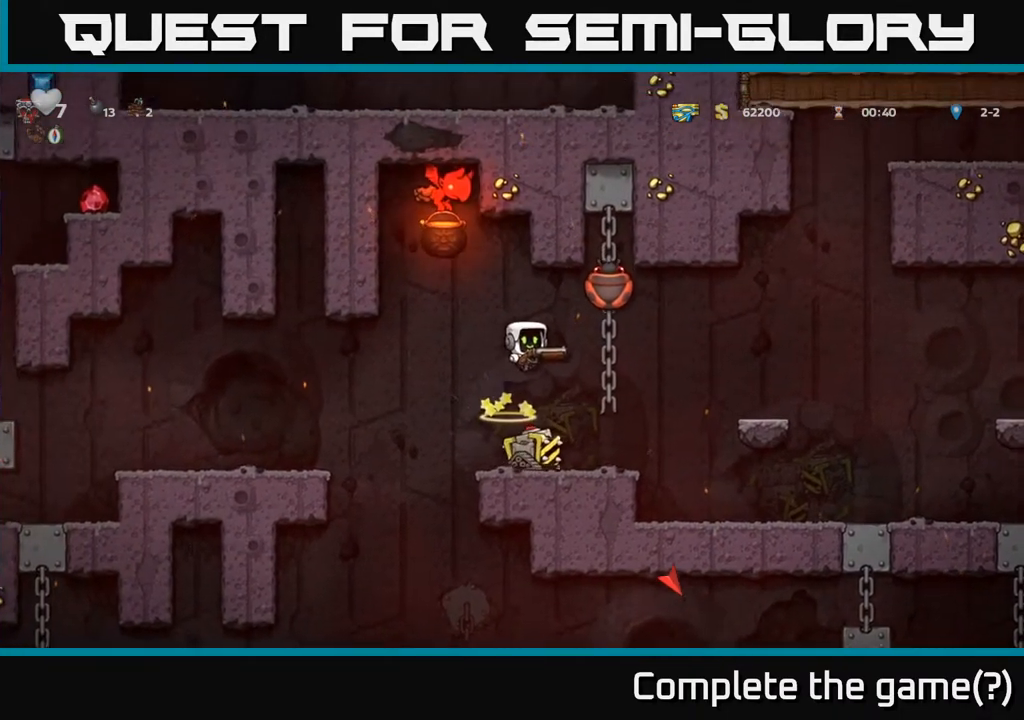
{"buttons": [], "left_stick": "center", "right_stick": "center", "events": [[67, "DPAD_LEFT", "up"], [133, "DPAD_RIGHT", "down"], [217, "DPAD_RIGHT", "up"], [317, "DPAD_LEFT", "down"], [417, "DPAD_LEFT", "up"]]}